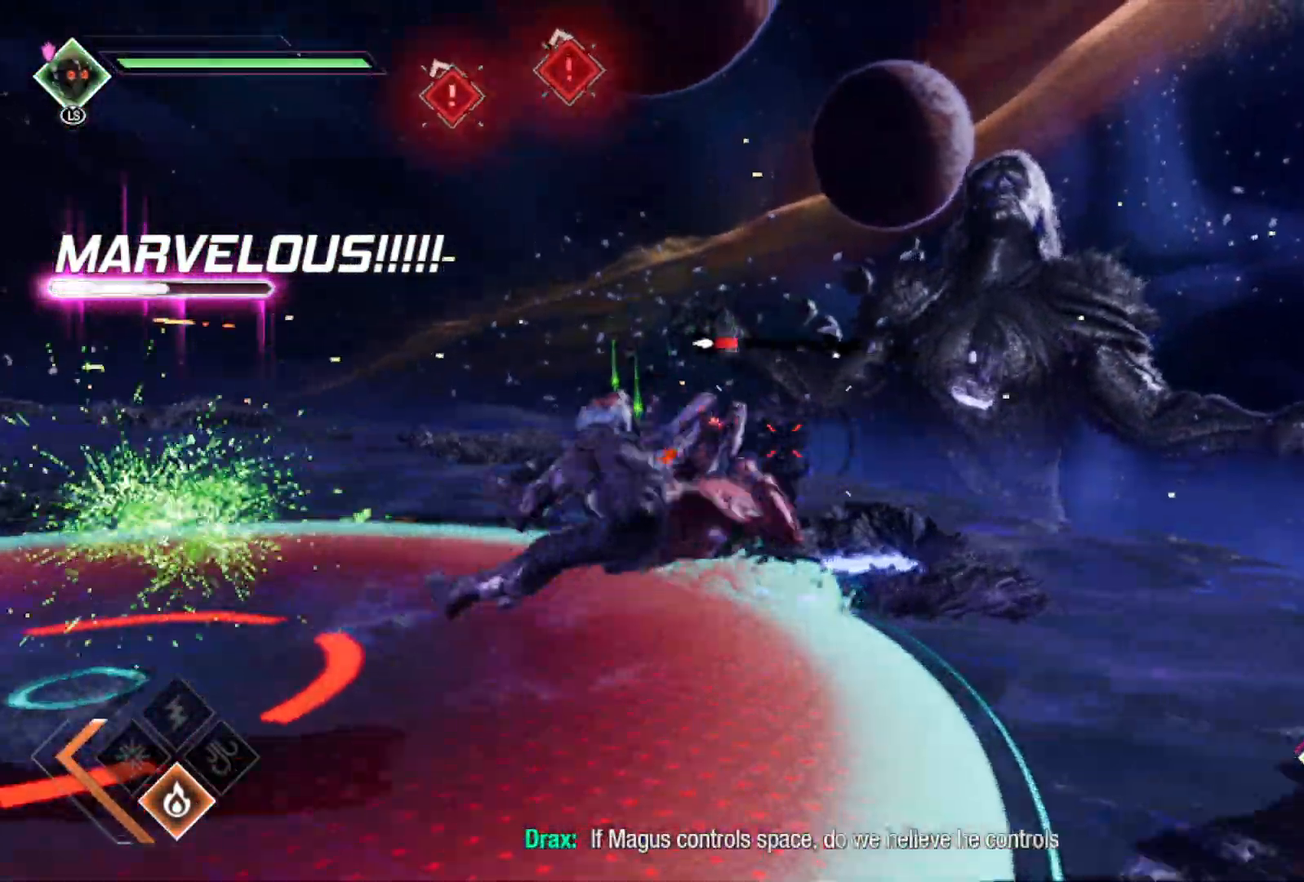
Gameplay with a controller (Xbox layout); each line is a JSON object with the inputs held at the frame after it. "events" lists button and stick changes between this image and that frame as [ms after this image, input, new state], when the widget could be followed in between.
{"buttons": [], "left_stick": "down", "right_stick": "left", "events": [[117, "B", "up"], [300, "right_stick", "left"], [500, "left_stick", "down"]]}
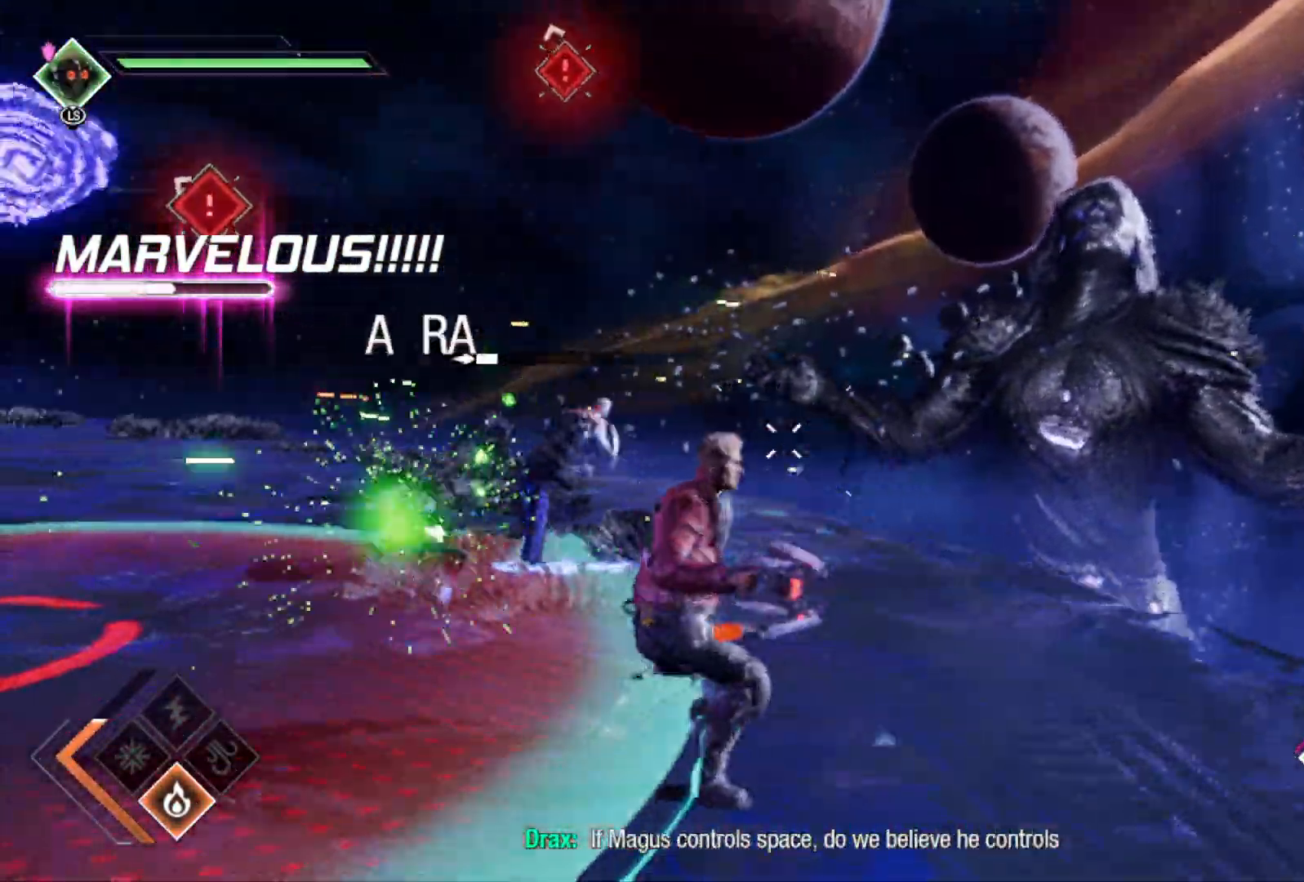
{"buttons": [], "left_stick": "left", "right_stick": "center", "events": [[83, "left_stick", "down-left"], [150, "right_stick", "center"], [233, "B", "down"], [417, "B", "up"], [417, "left_stick", "left"]]}
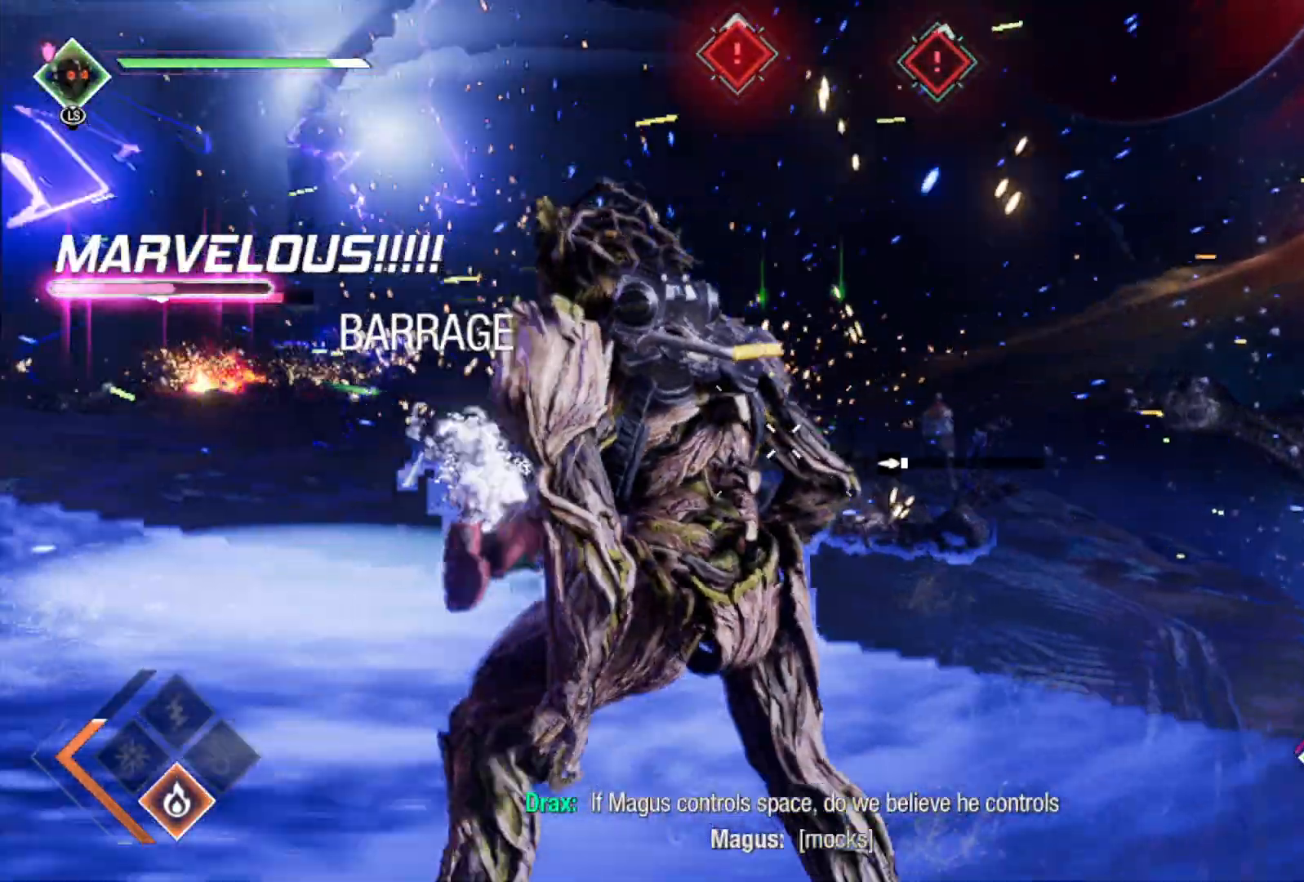
{"buttons": ["R2"], "left_stick": "left", "right_stick": "right", "events": [[200, "right_stick", "right"], [433, "R2", "down"]]}
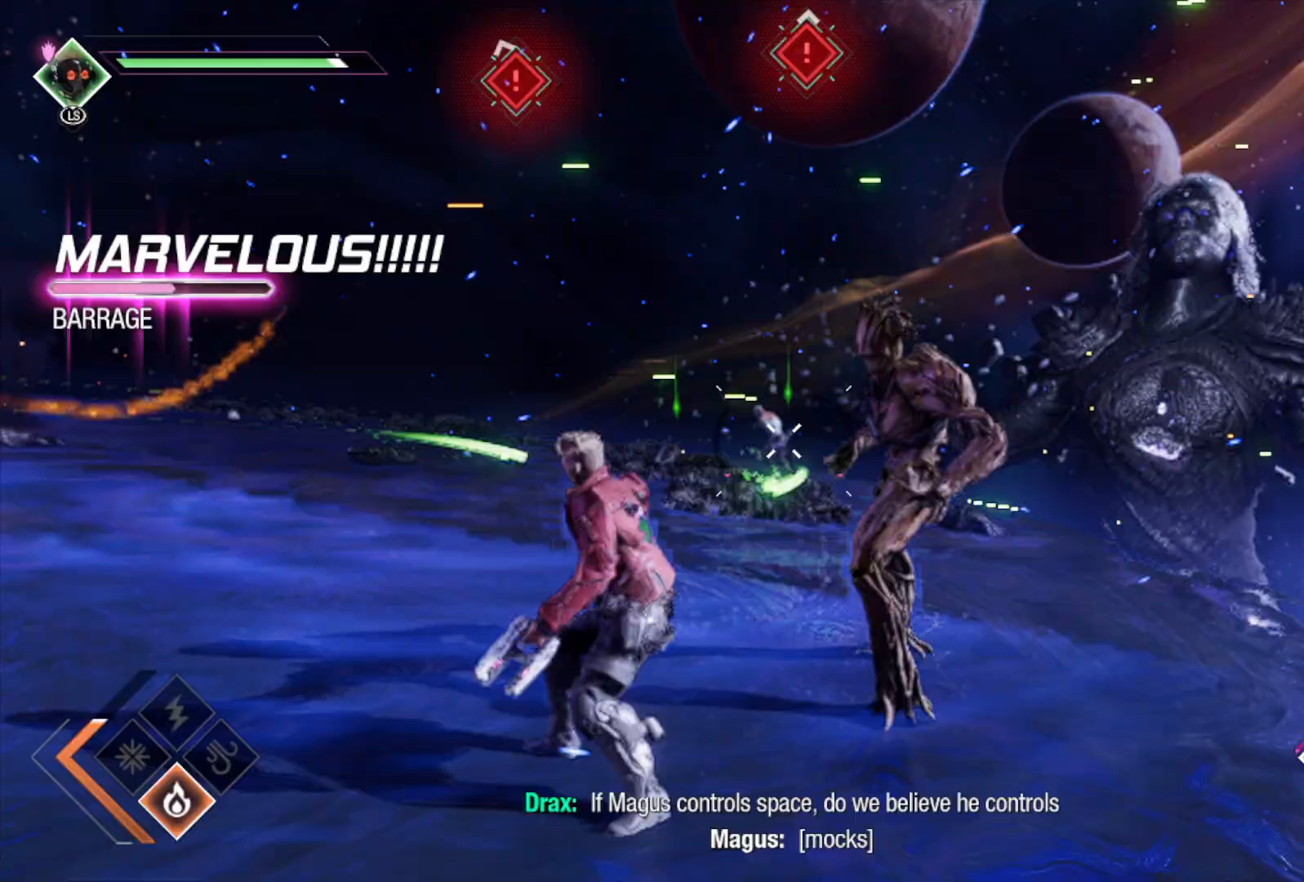
{"buttons": [], "left_stick": "up", "right_stick": "center", "events": [[33, "right_stick", "center"], [267, "left_stick", "up-left"], [450, "left_stick", "up"], [500, "R2", "up"]]}
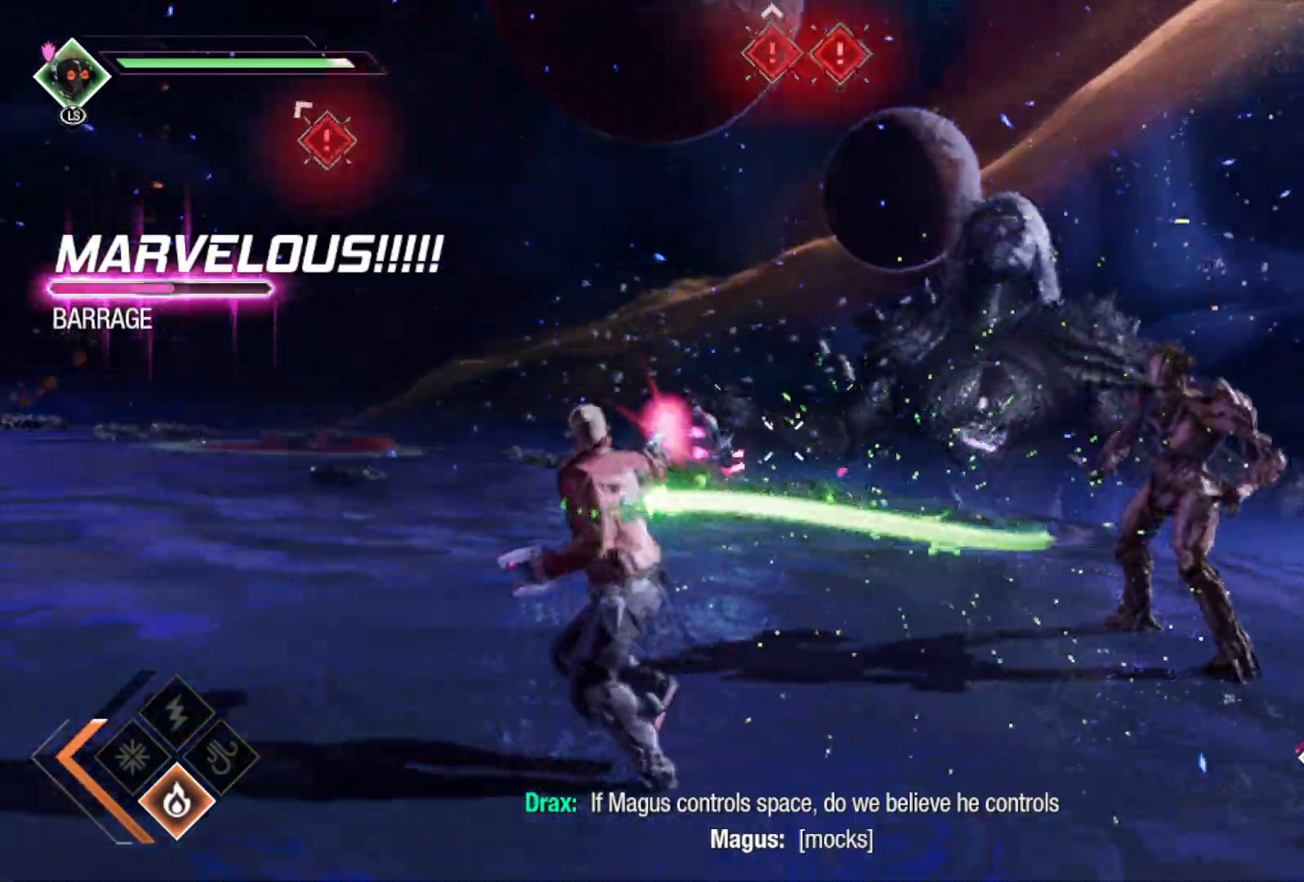
{"buttons": [], "left_stick": "up-right", "right_stick": "left", "events": [[67, "right_stick", "left"], [183, "left_stick", "up-right"]]}
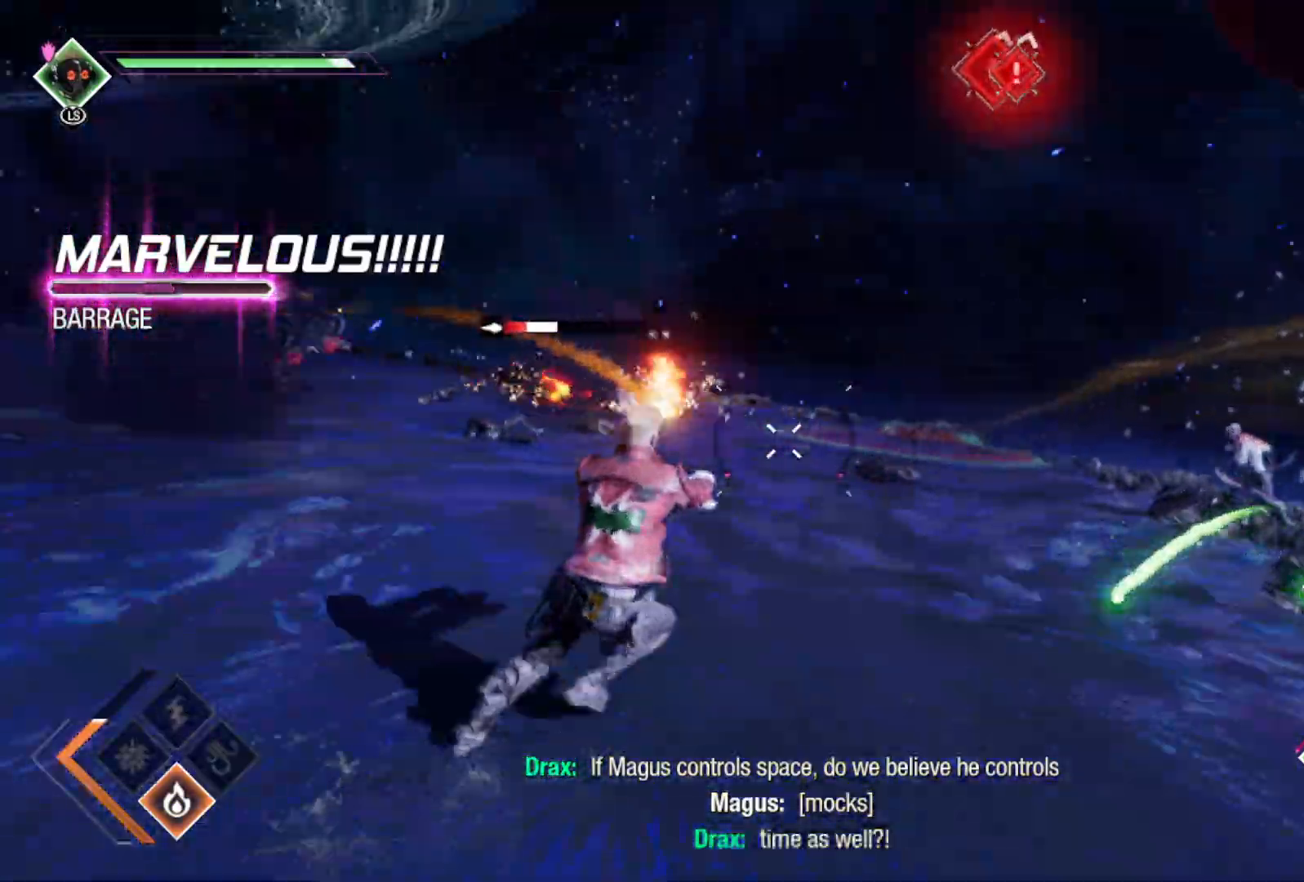
{"buttons": ["L2", "R2"], "left_stick": "up-right", "right_stick": "center", "events": [[117, "L2", "down"], [200, "right_stick", "center"], [283, "R2", "down"]]}
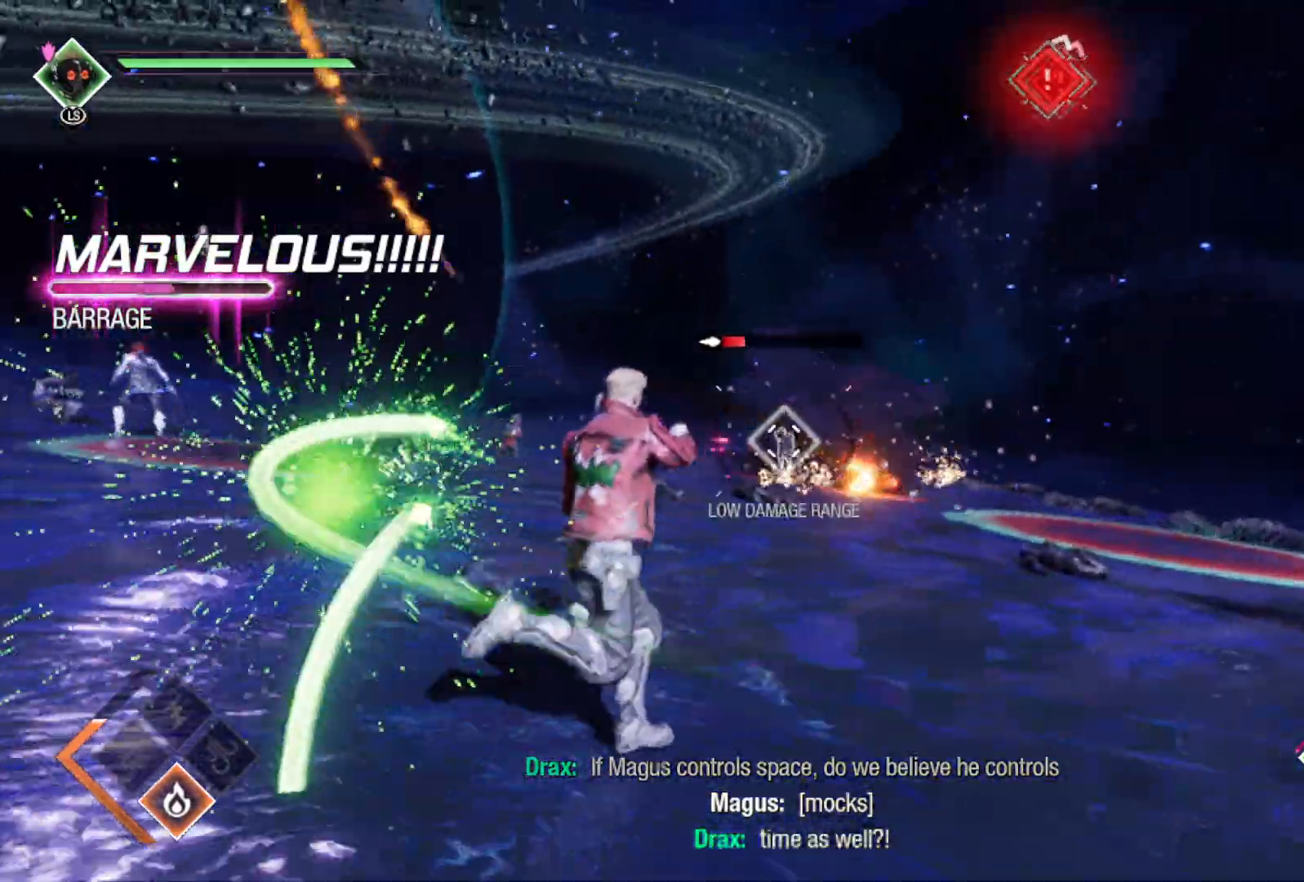
{"buttons": ["L2", "R2"], "left_stick": "up", "right_stick": "center", "events": [[417, "left_stick", "up"]]}
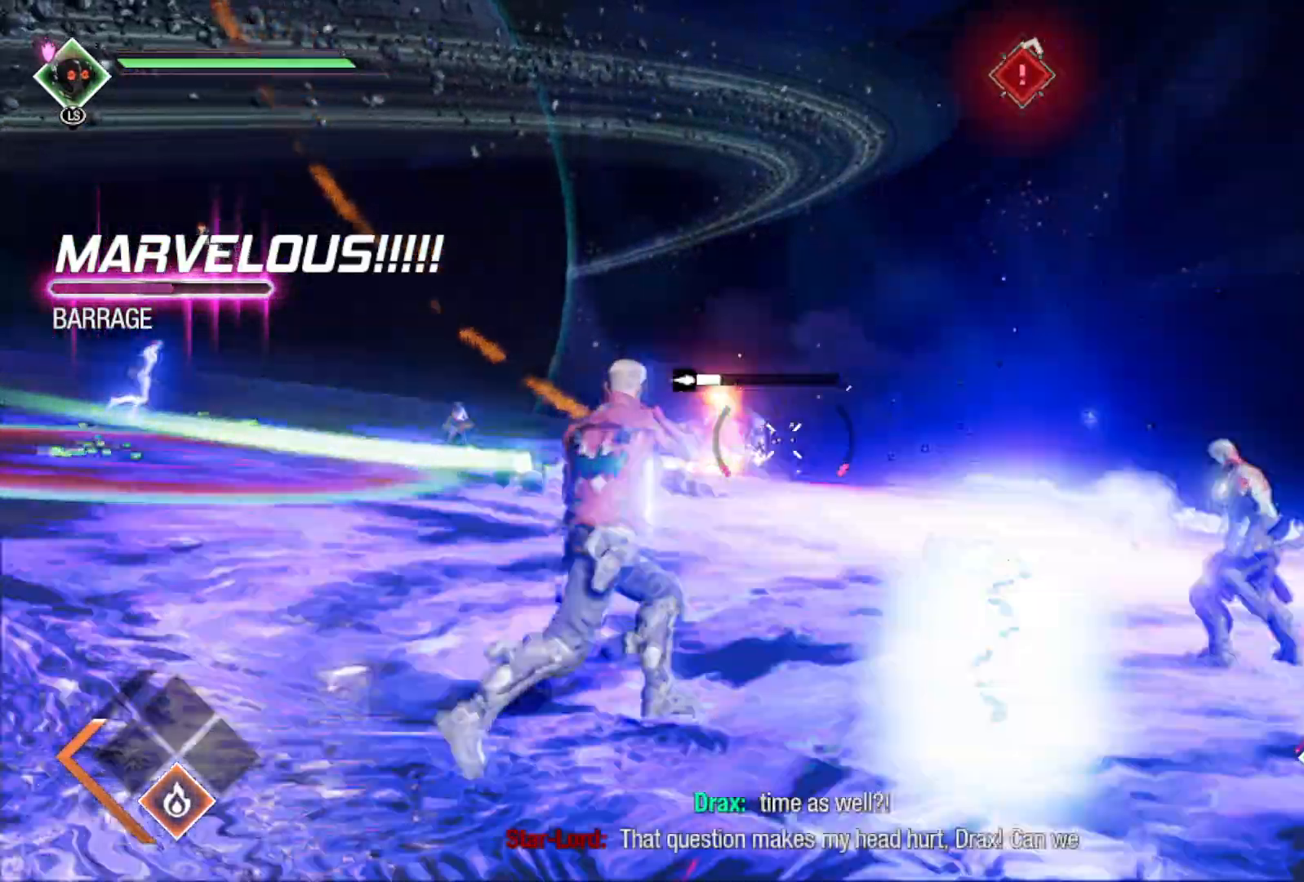
{"buttons": [], "left_stick": "down-left", "right_stick": "center", "events": [[117, "left_stick", "up-left"], [217, "R2", "up"], [250, "L2", "up"], [283, "B", "down"], [317, "left_stick", "down-left"], [450, "B", "up"]]}
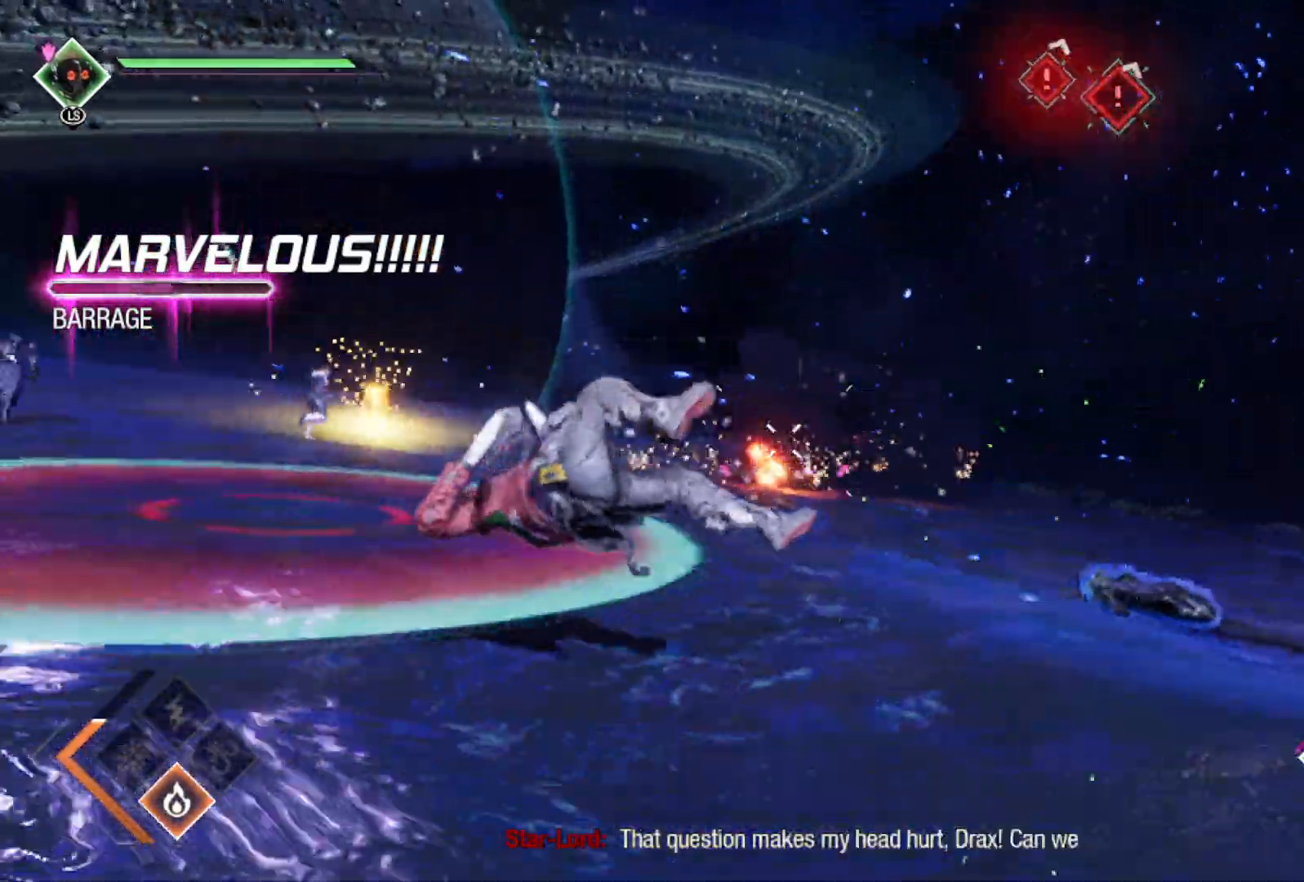
{"buttons": [], "left_stick": "down-left", "right_stick": "center", "events": []}
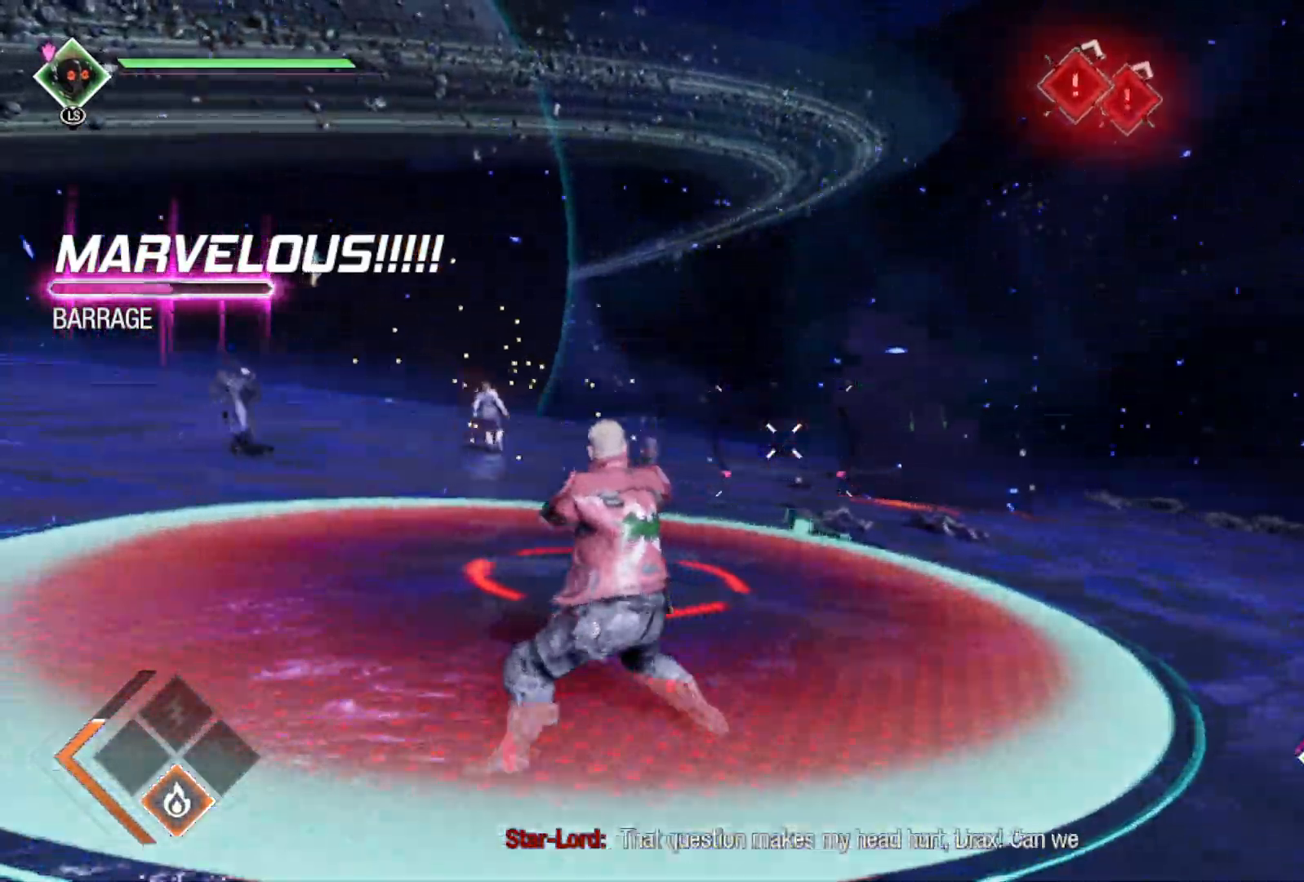
{"buttons": [], "left_stick": "up-left", "right_stick": "center", "events": [[33, "left_stick", "left"], [183, "left_stick", "up-left"], [217, "B", "down"], [450, "B", "up"]]}
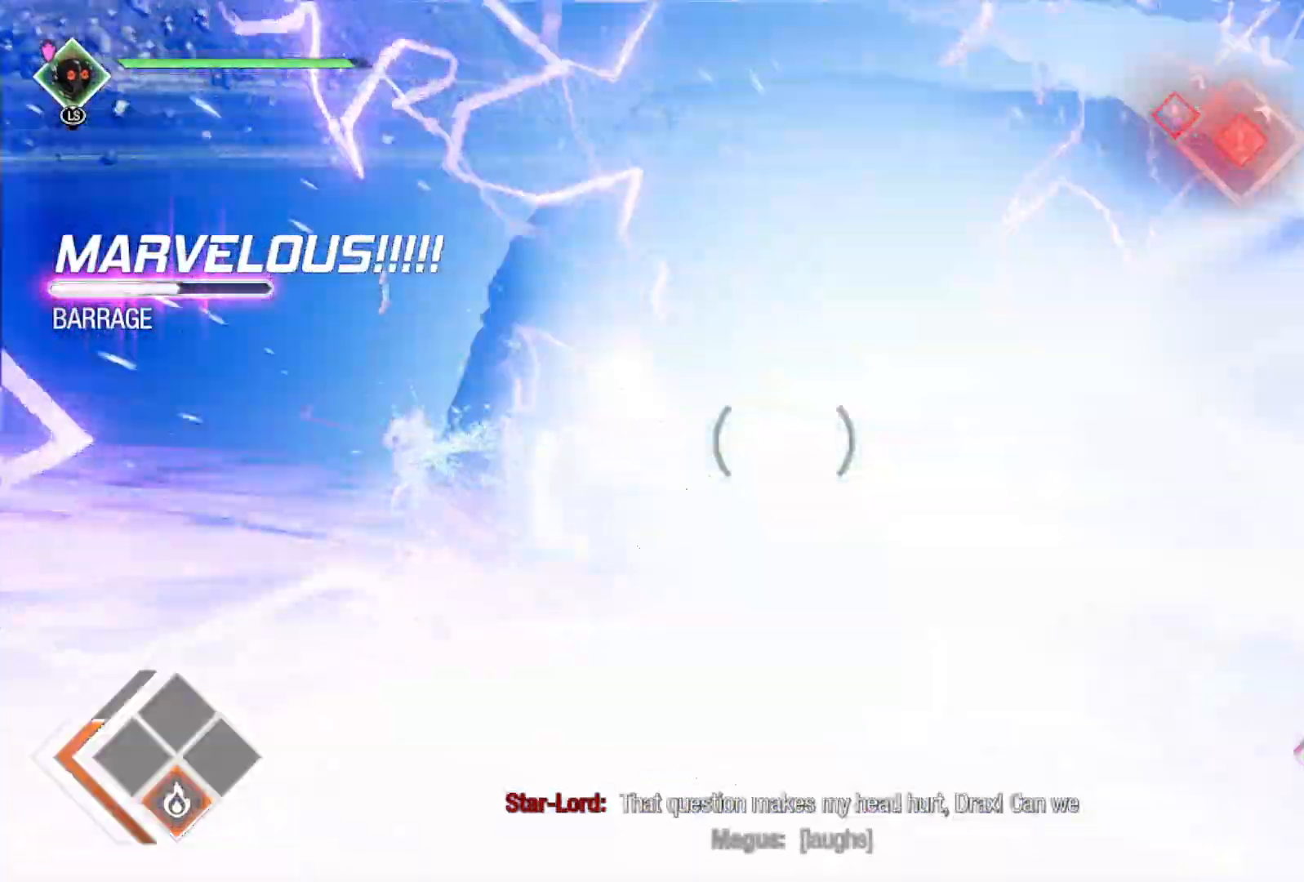
{"buttons": [], "left_stick": "up-left", "right_stick": "center", "events": []}
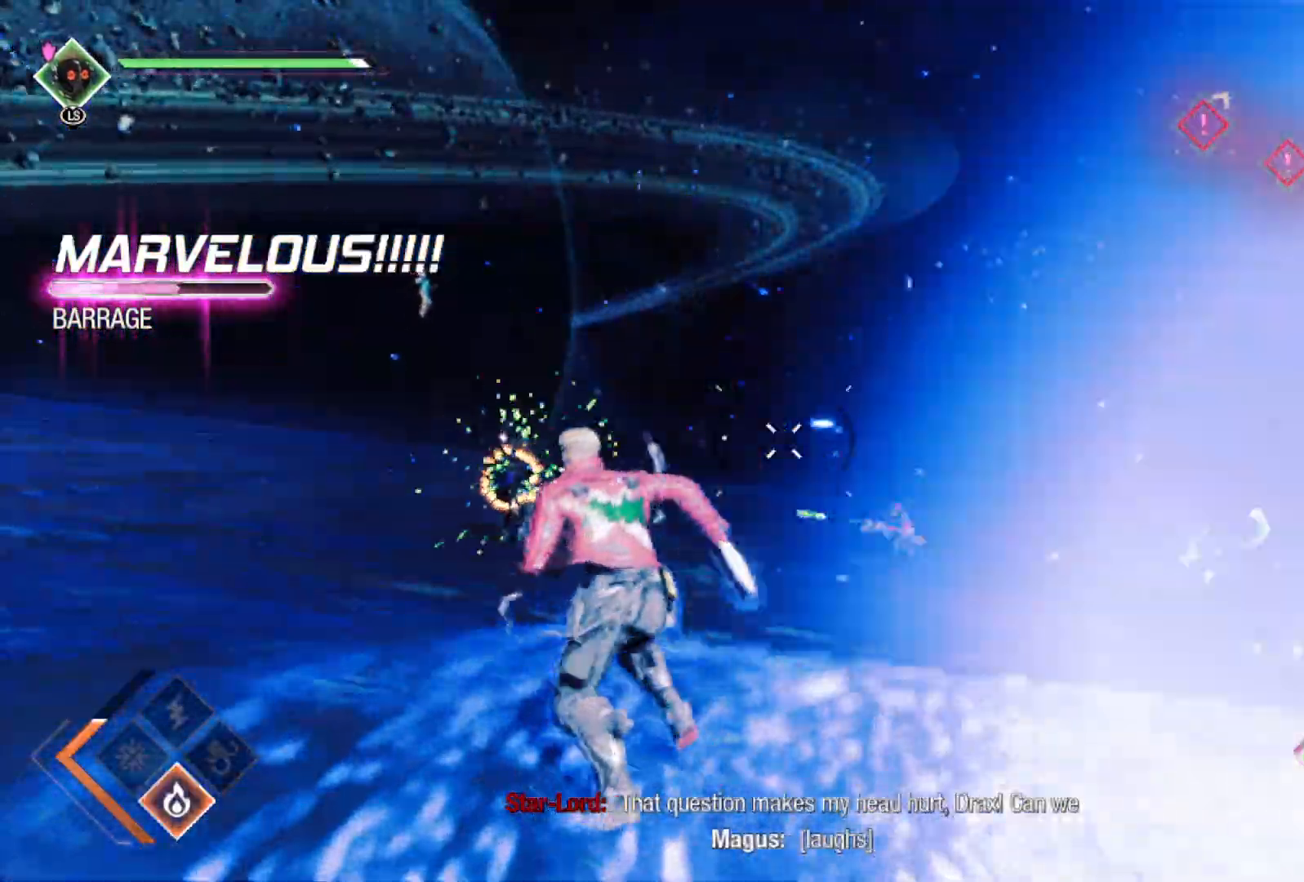
{"buttons": ["L2", "R2"], "left_stick": "up-left", "right_stick": "center", "events": [[100, "right_stick", "down"], [117, "L2", "down"], [150, "R2", "down"], [300, "right_stick", "center"]]}
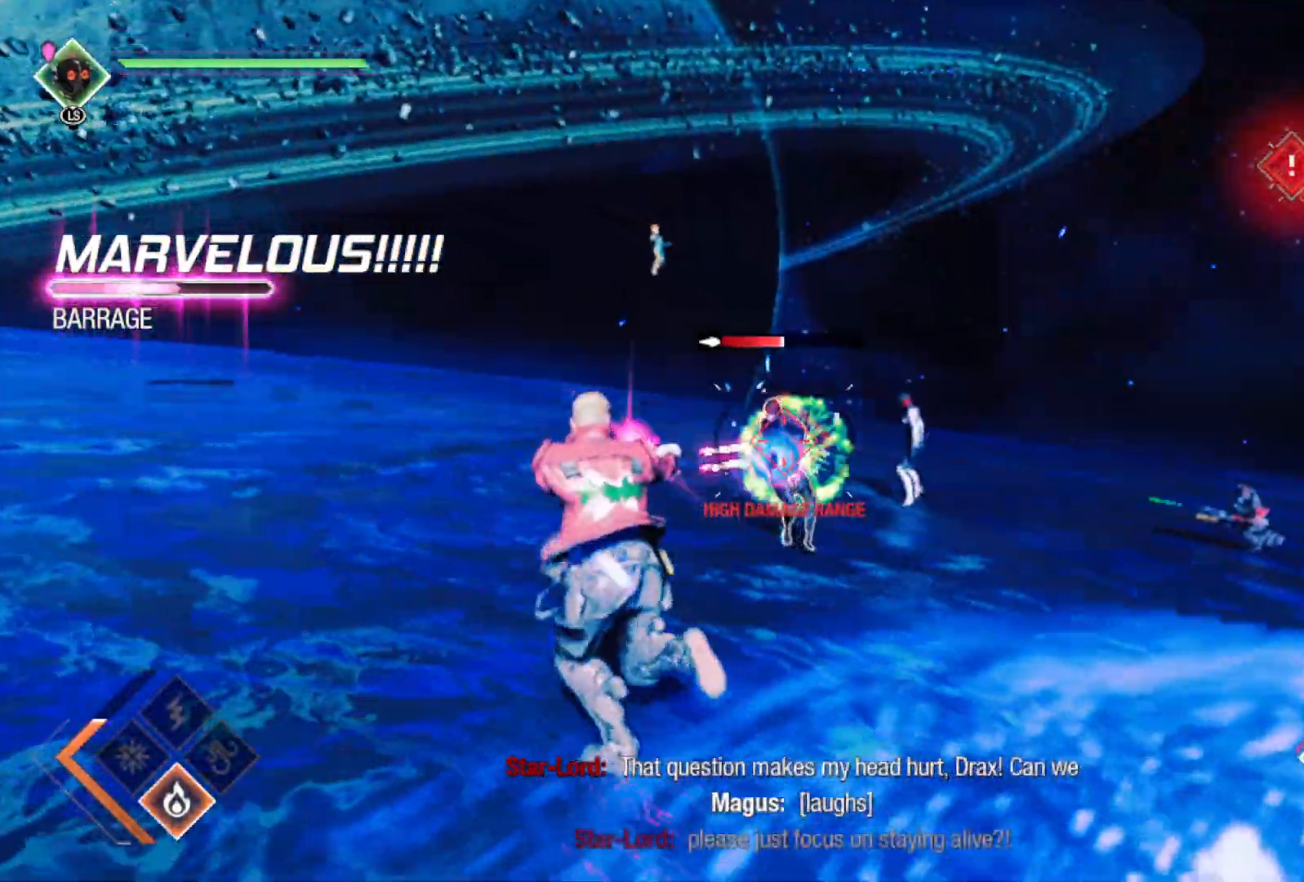
{"buttons": ["L2", "R2"], "left_stick": "up", "right_stick": "right", "events": [[483, "left_stick", "up"], [483, "right_stick", "right"]]}
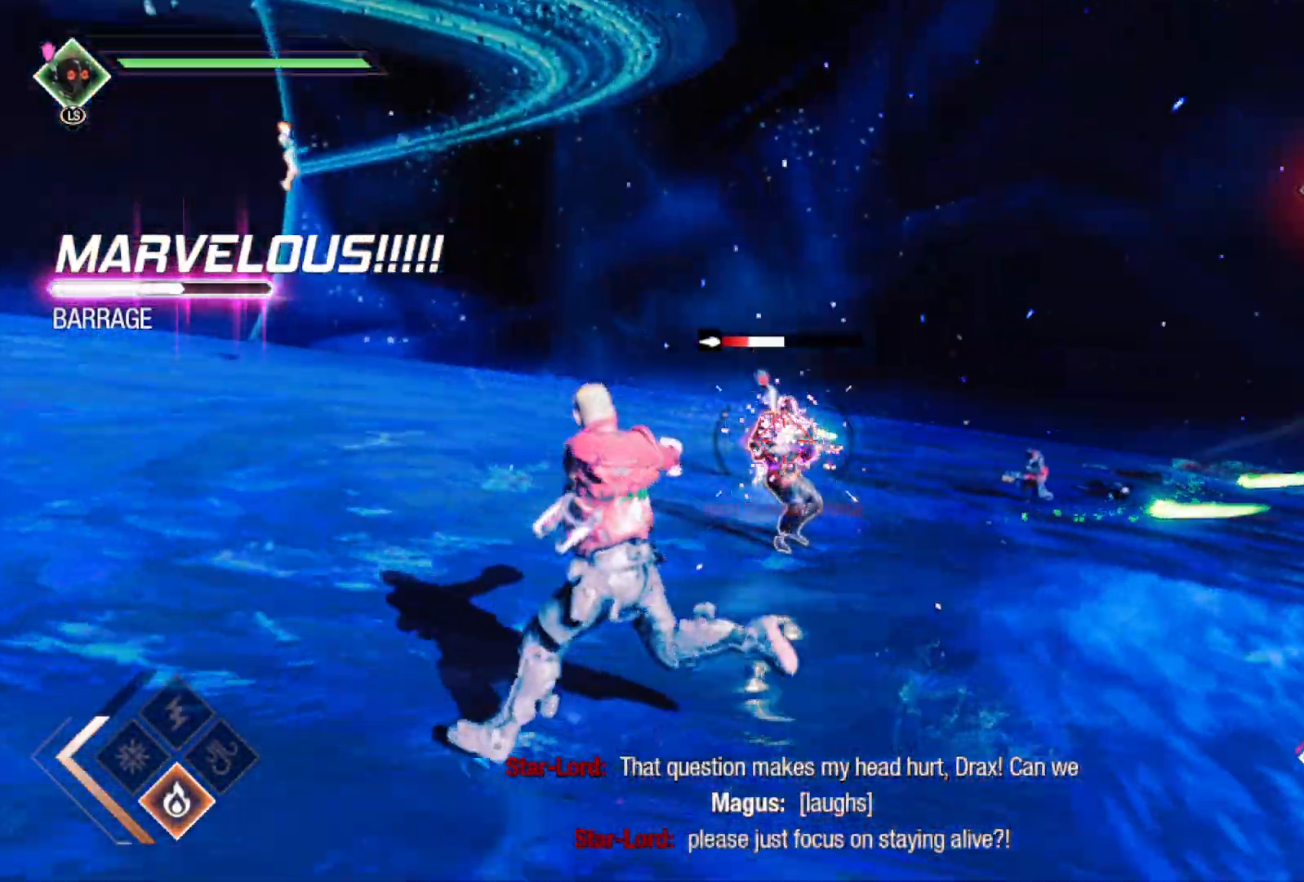
{"buttons": ["L2", "R2"], "left_stick": "up", "right_stick": "center", "events": [[117, "right_stick", "center"]]}
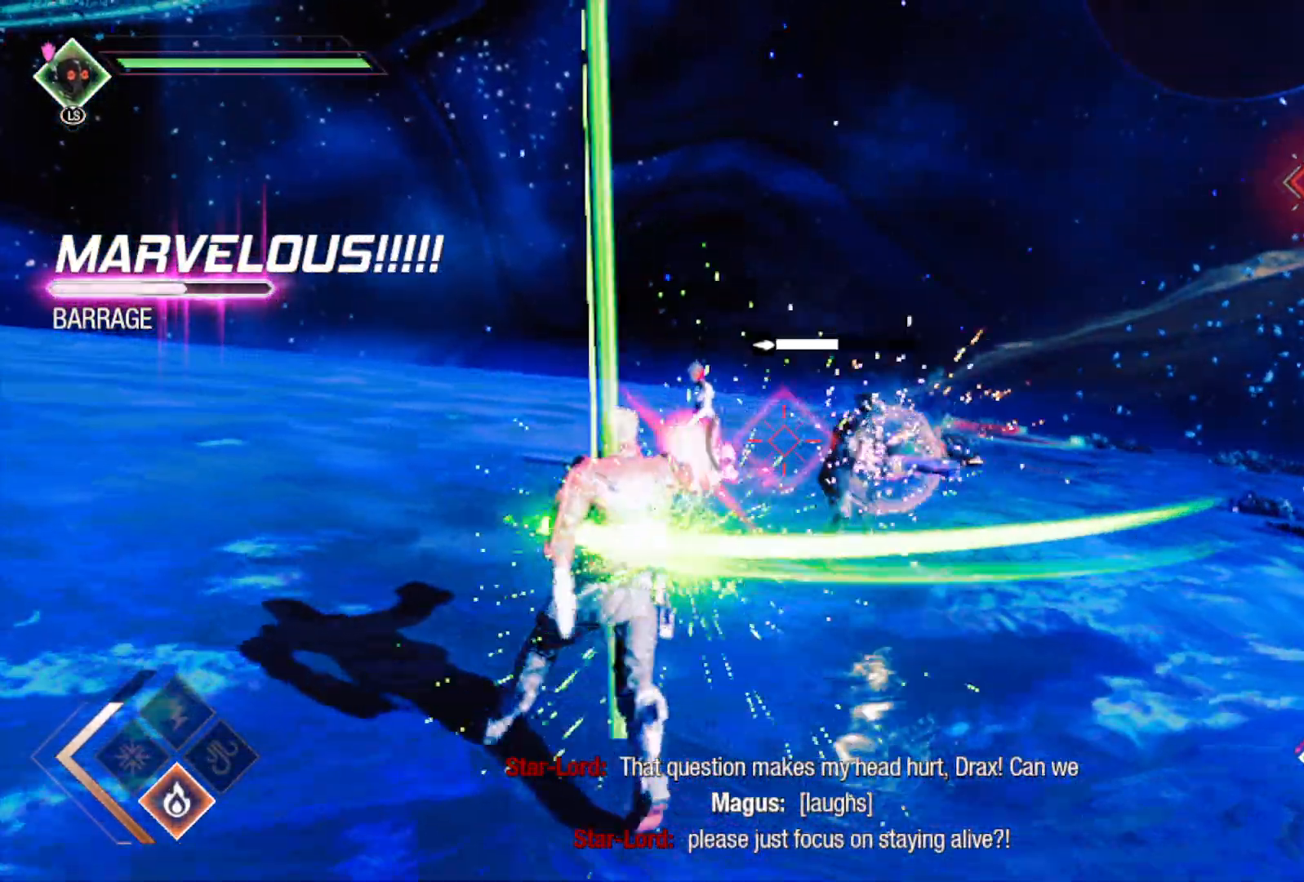
{"buttons": [], "left_stick": "up-right", "right_stick": "right", "events": [[83, "right_stick", "right"], [217, "left_stick", "up-right"], [300, "L2", "up"], [350, "R2", "up"]]}
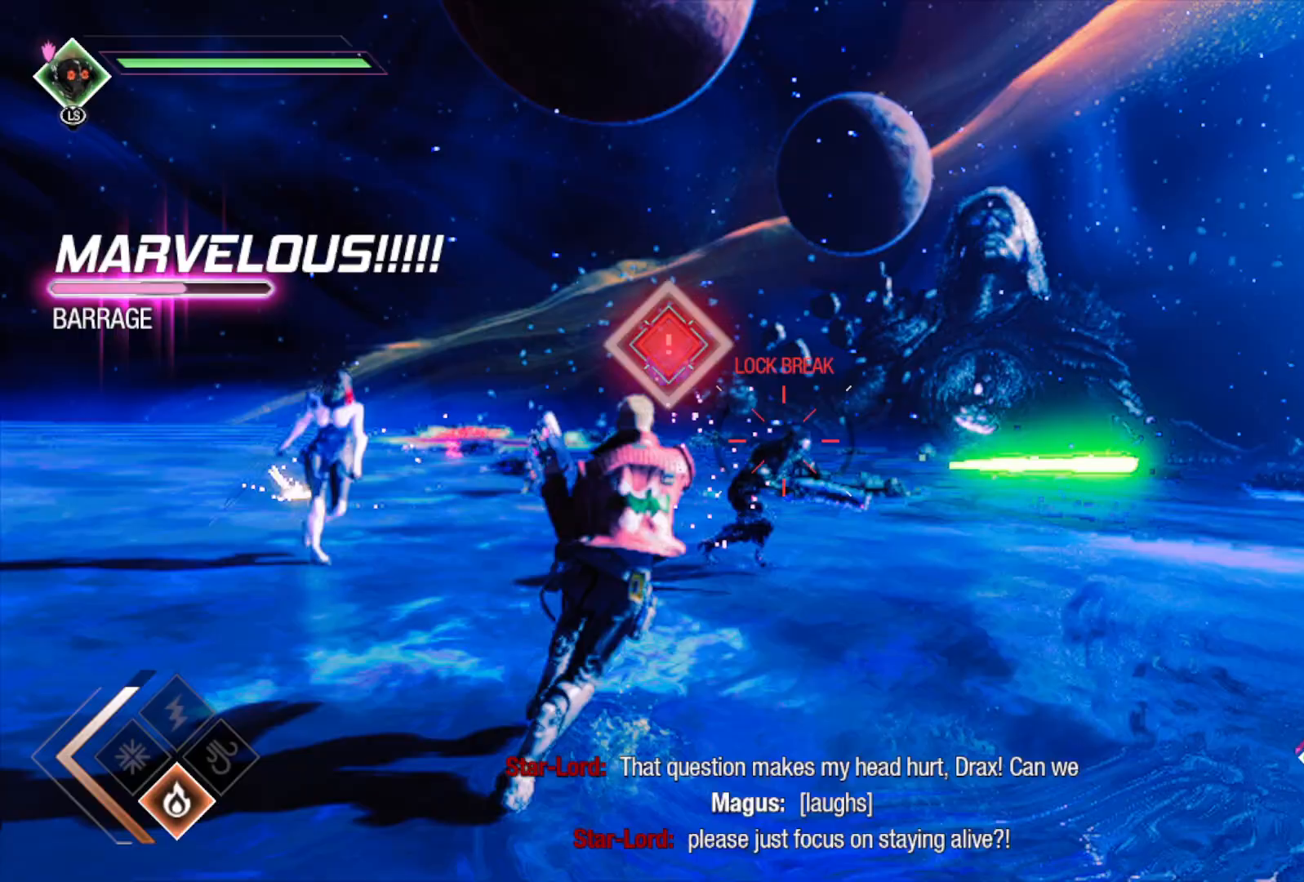
{"buttons": [], "left_stick": "up", "right_stick": "center", "events": [[50, "right_stick", "center"], [117, "left_stick", "up"]]}
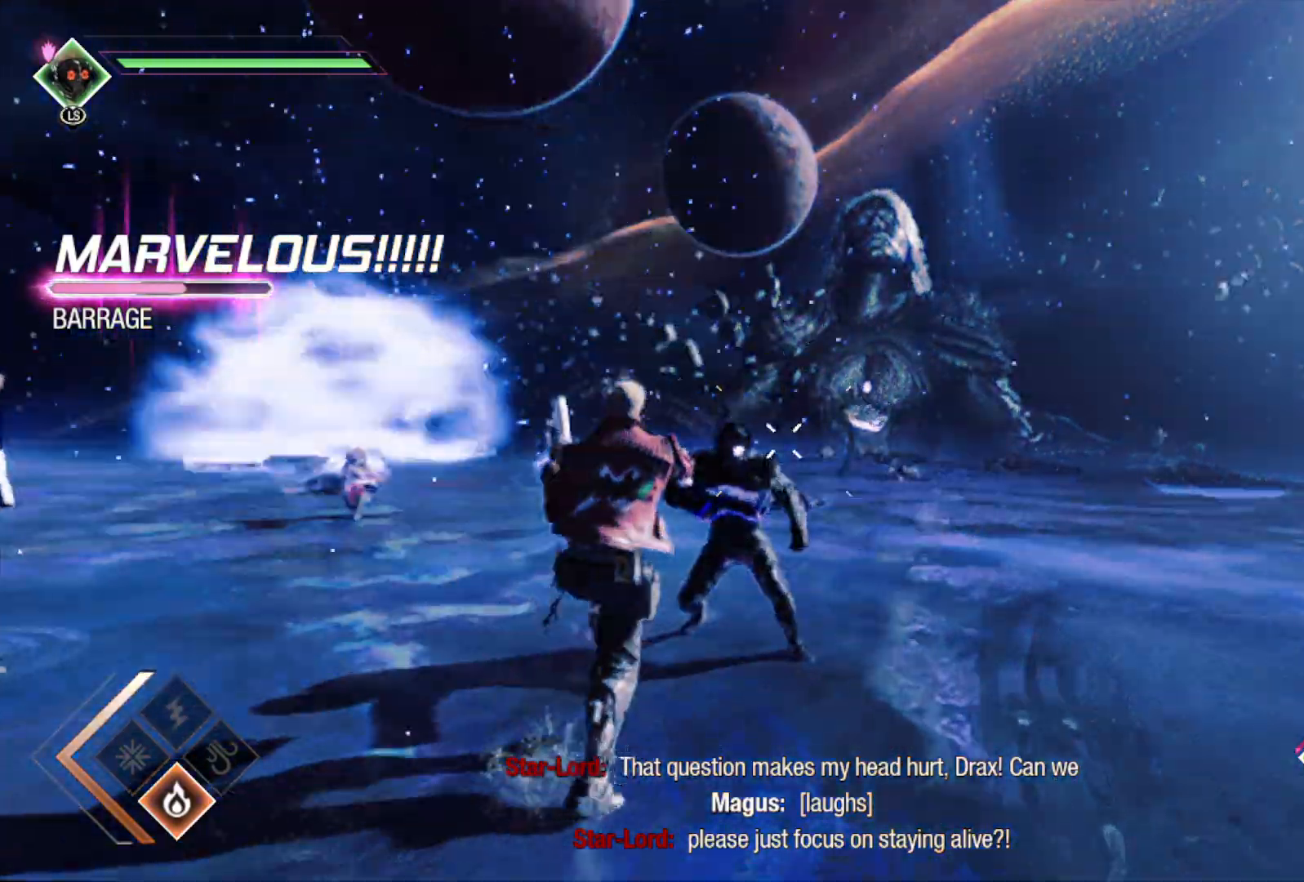
{"buttons": ["R1"], "left_stick": "up-right", "right_stick": "center", "events": [[17, "R1", "down"], [17, "left_stick", "up-right"]]}
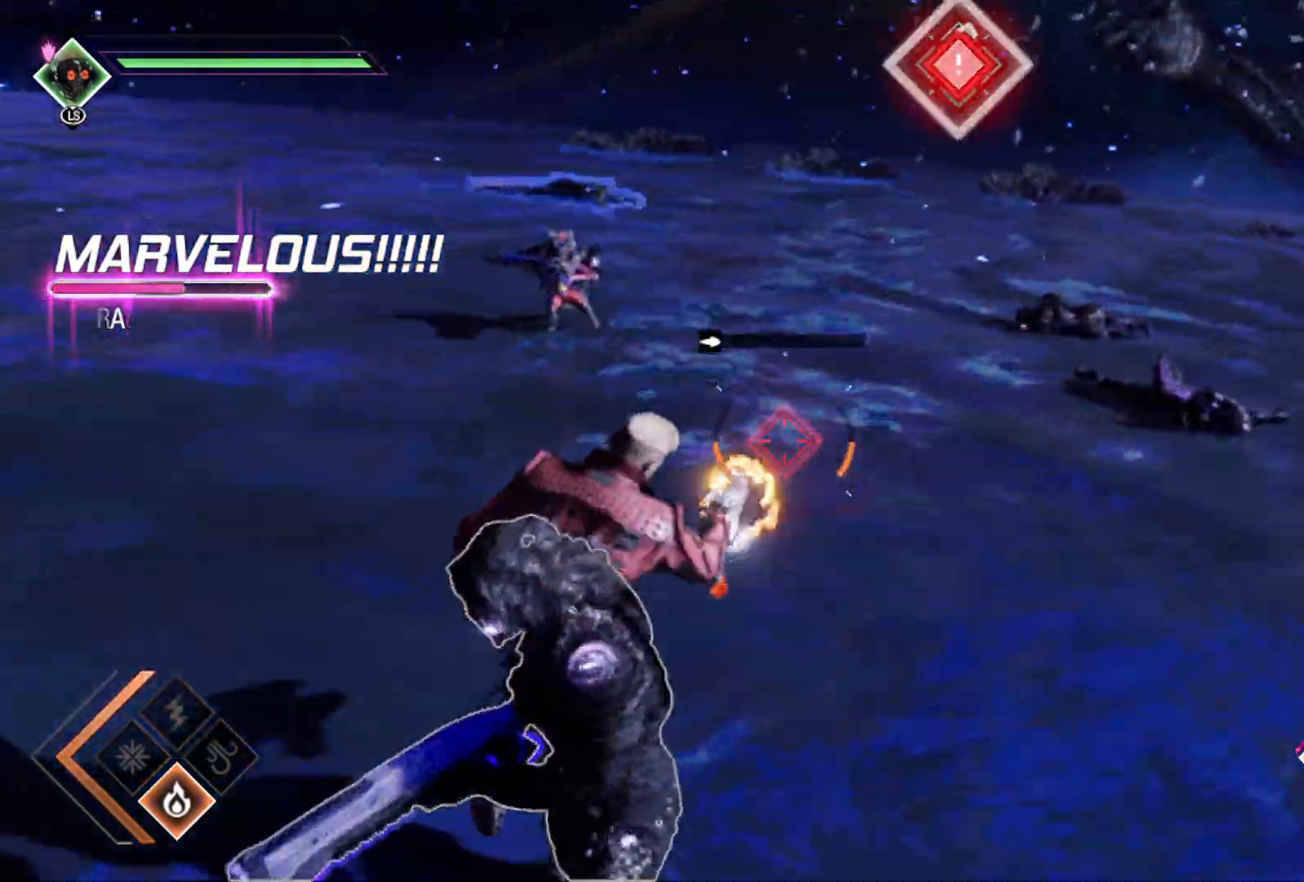
{"buttons": ["R1"], "left_stick": "right", "right_stick": "up-left", "events": [[217, "right_stick", "left"], [233, "left_stick", "right"], [383, "right_stick", "up-left"]]}
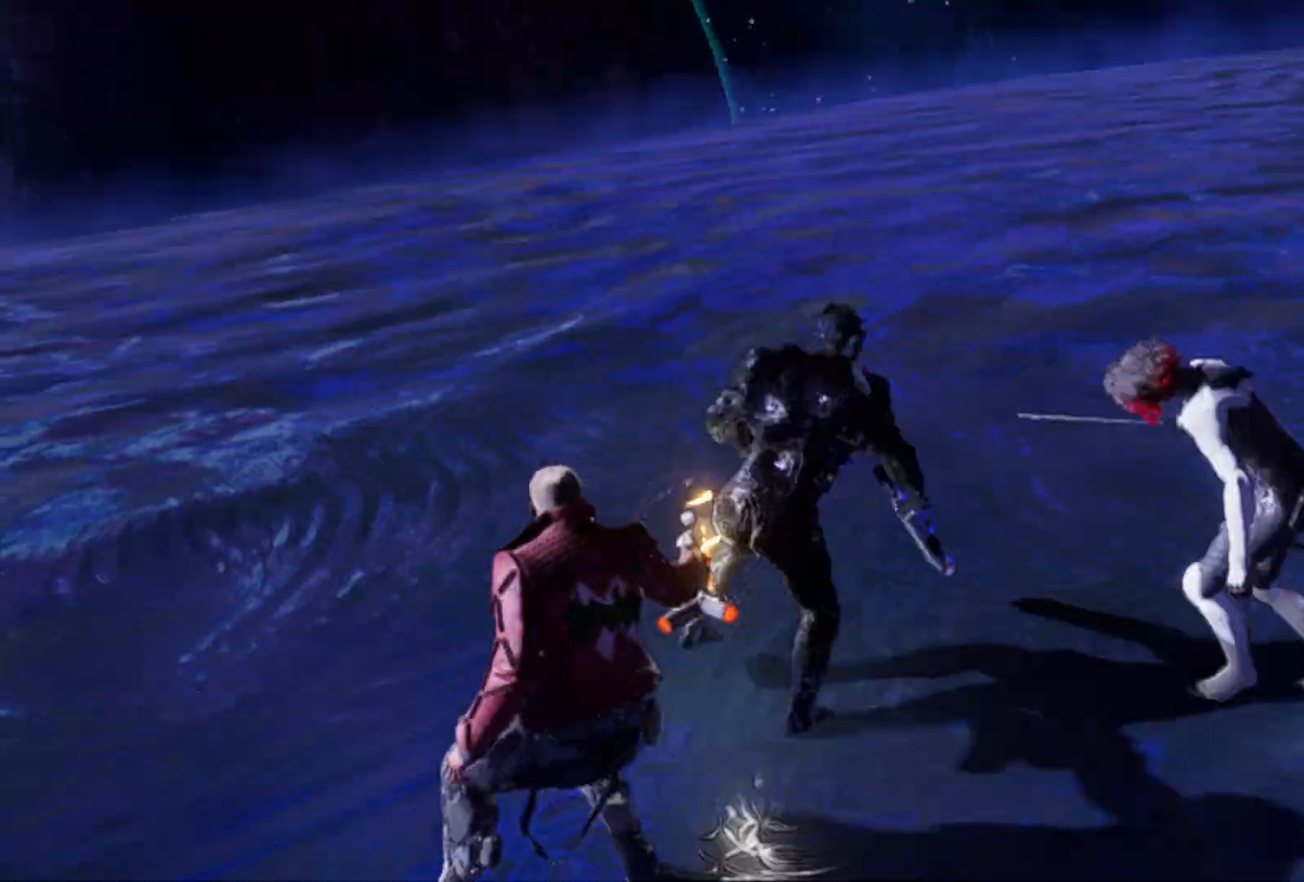
{"buttons": [], "left_stick": "center", "right_stick": "center", "events": [[50, "right_stick", "center"], [100, "R1", "up"], [300, "left_stick", "up"], [367, "left_stick", "center"]]}
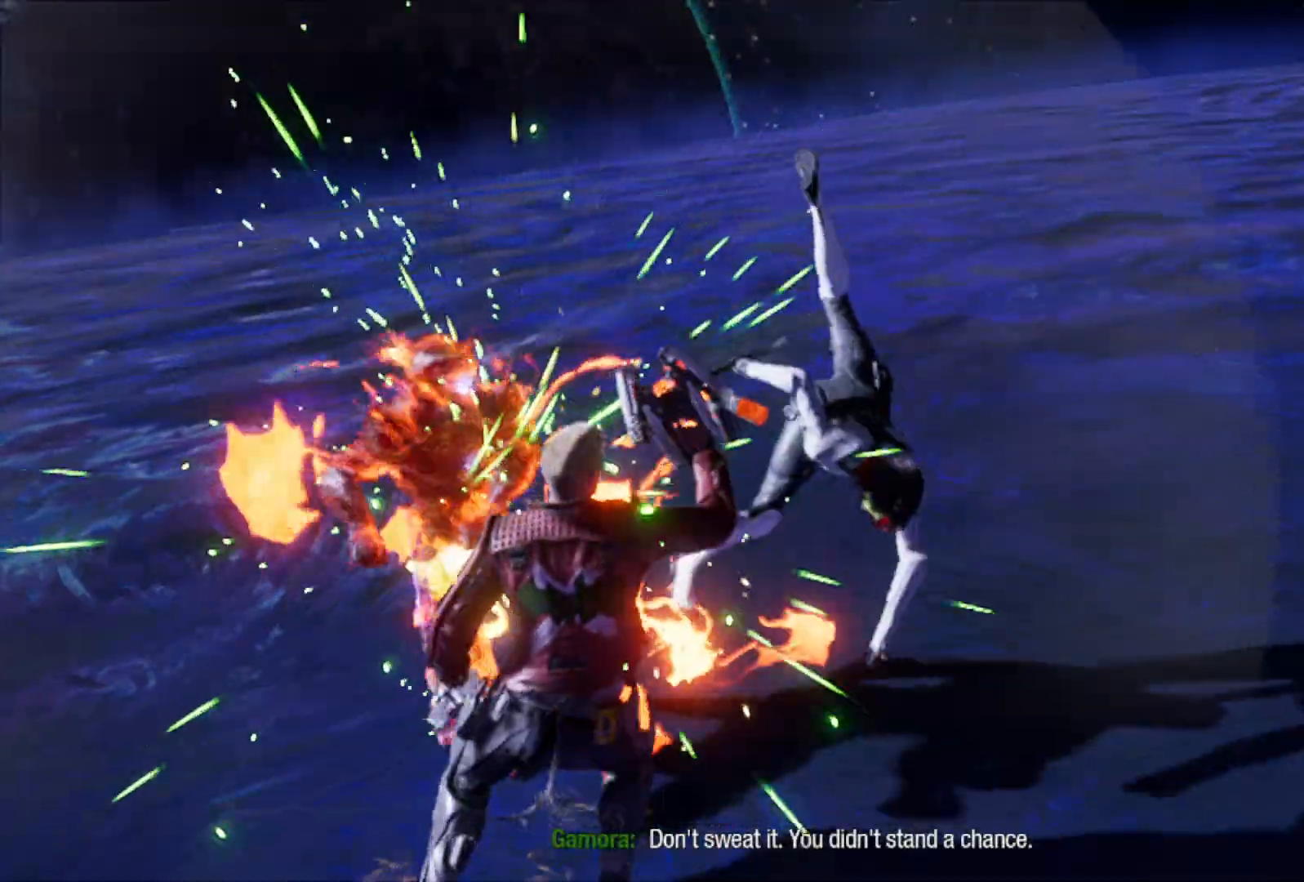
{"buttons": [], "left_stick": "center", "right_stick": "center", "events": []}
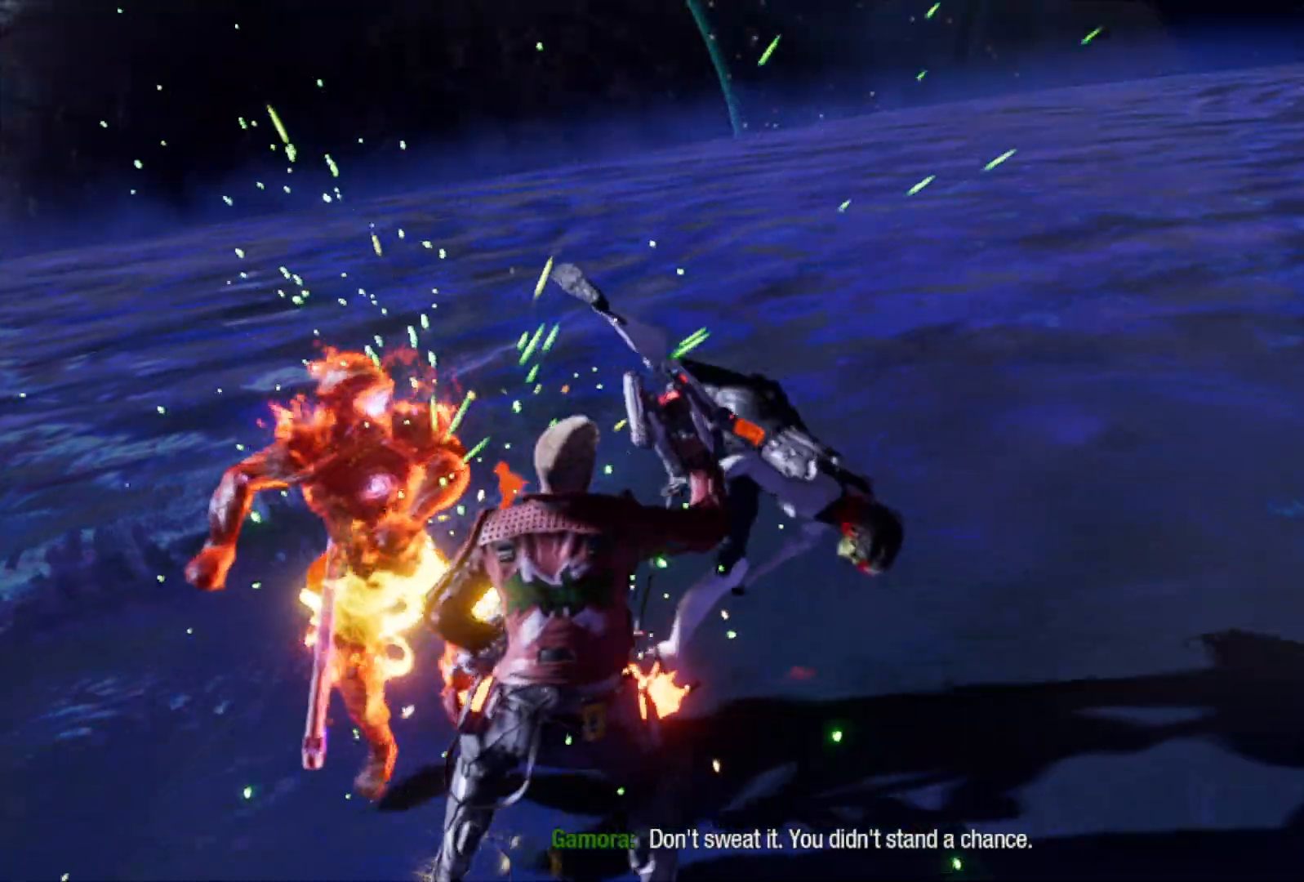
{"buttons": [], "left_stick": "center", "right_stick": "left", "events": [[217, "right_stick", "left"]]}
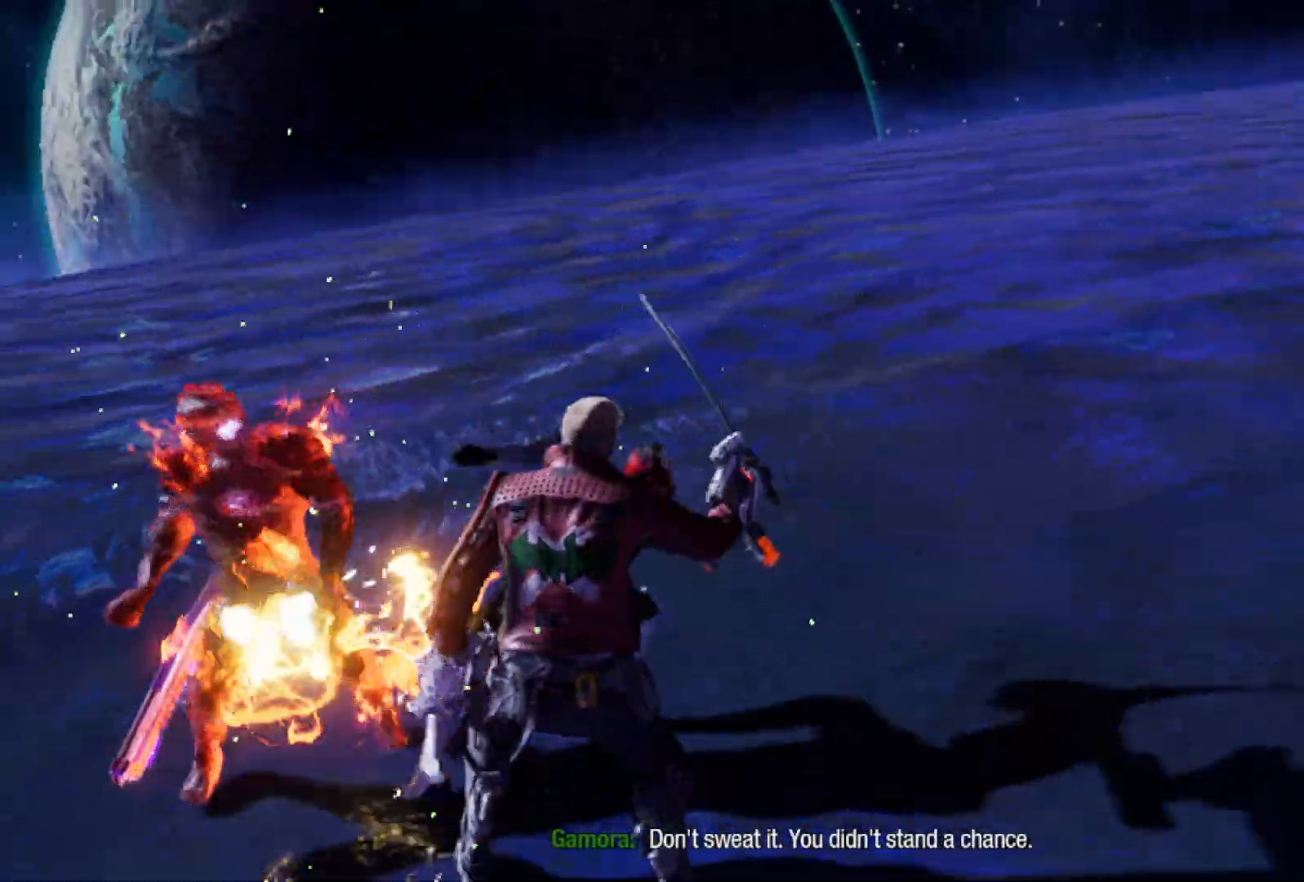
{"buttons": [], "left_stick": "center", "right_stick": "left", "events": []}
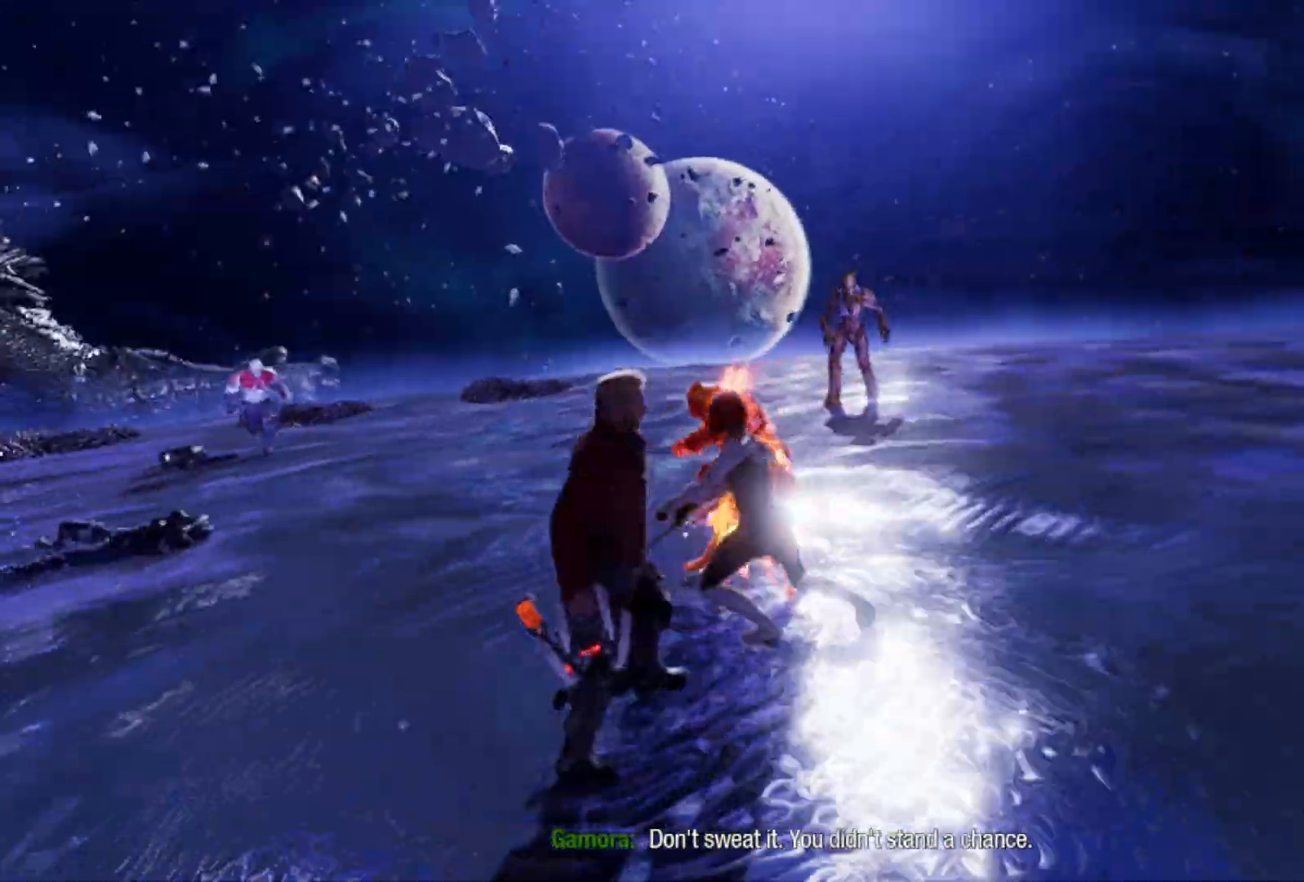
{"buttons": [], "left_stick": "center", "right_stick": "center", "events": [[267, "right_stick", "center"]]}
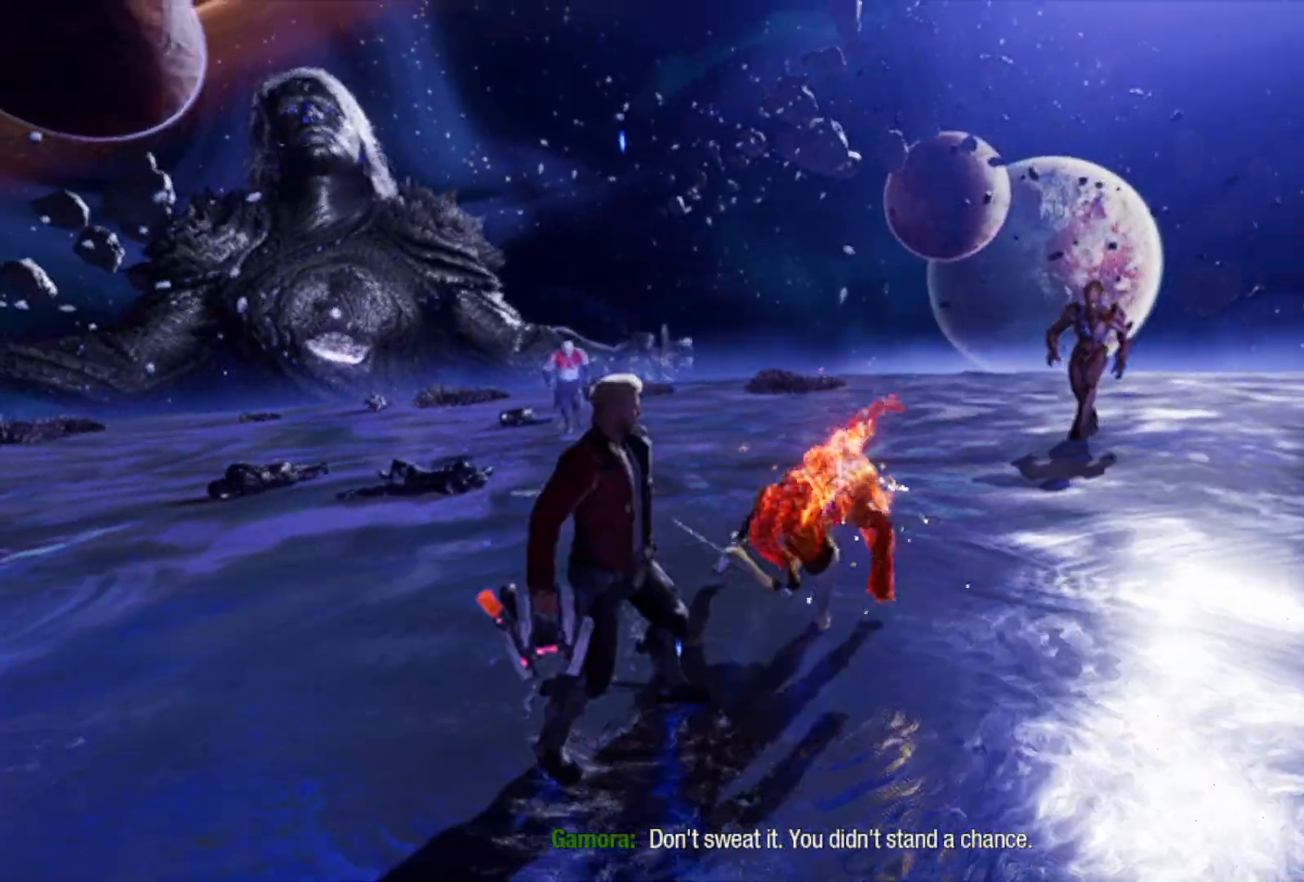
{"buttons": [], "left_stick": "center", "right_stick": "center", "events": [[133, "right_stick", "left"], [483, "right_stick", "center"]]}
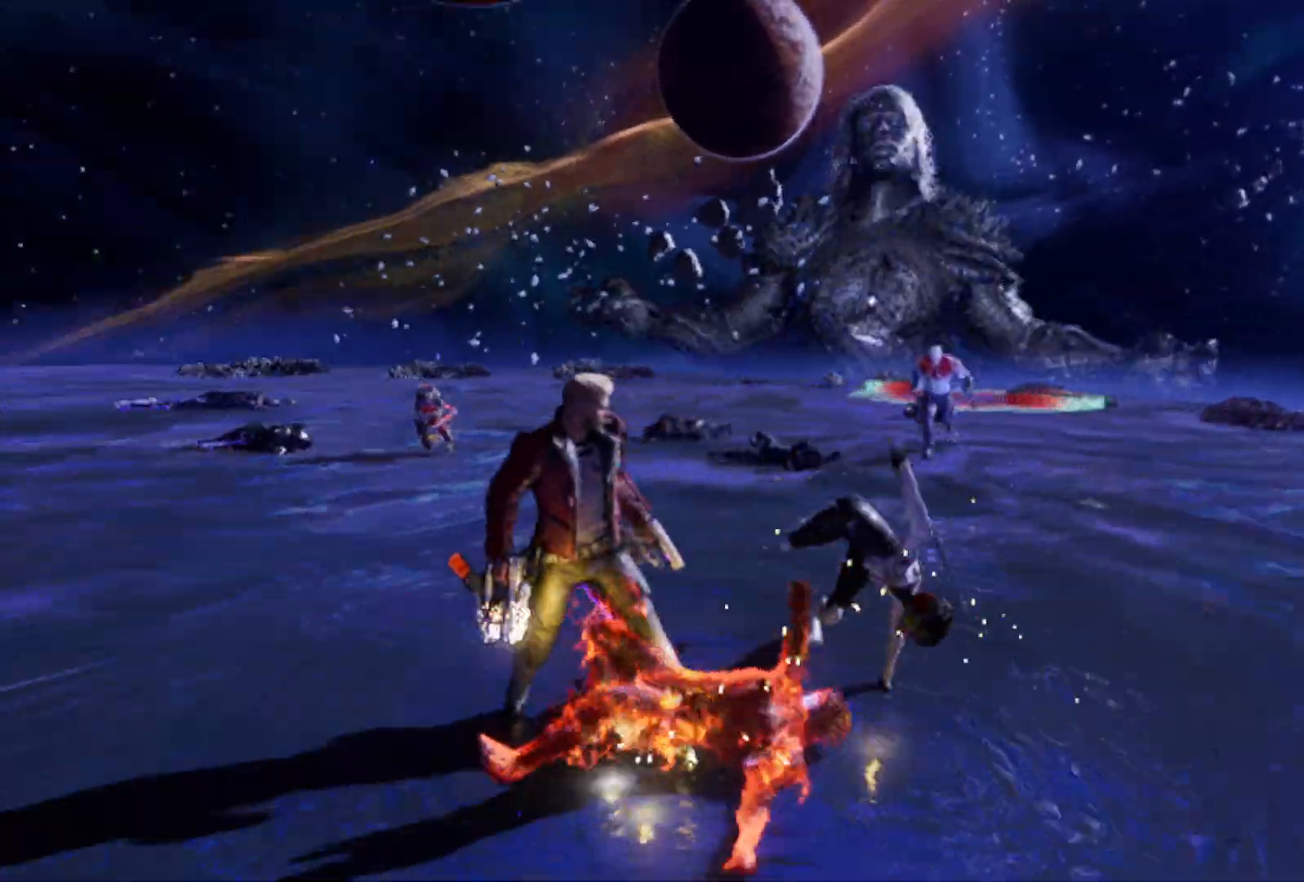
{"buttons": [], "left_stick": "up", "right_stick": "center", "events": [[217, "left_stick", "up"]]}
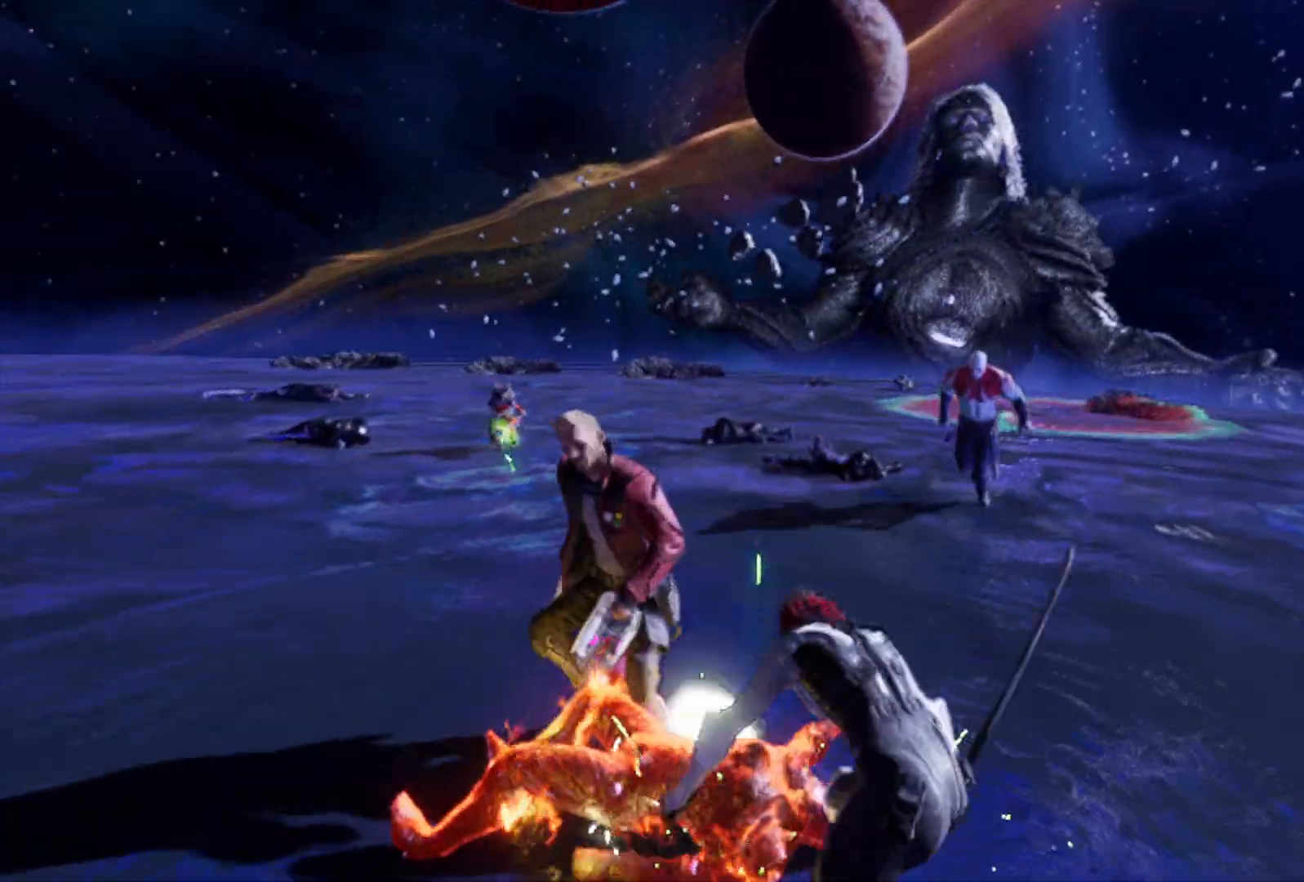
{"buttons": [], "left_stick": "up", "right_stick": "center", "events": []}
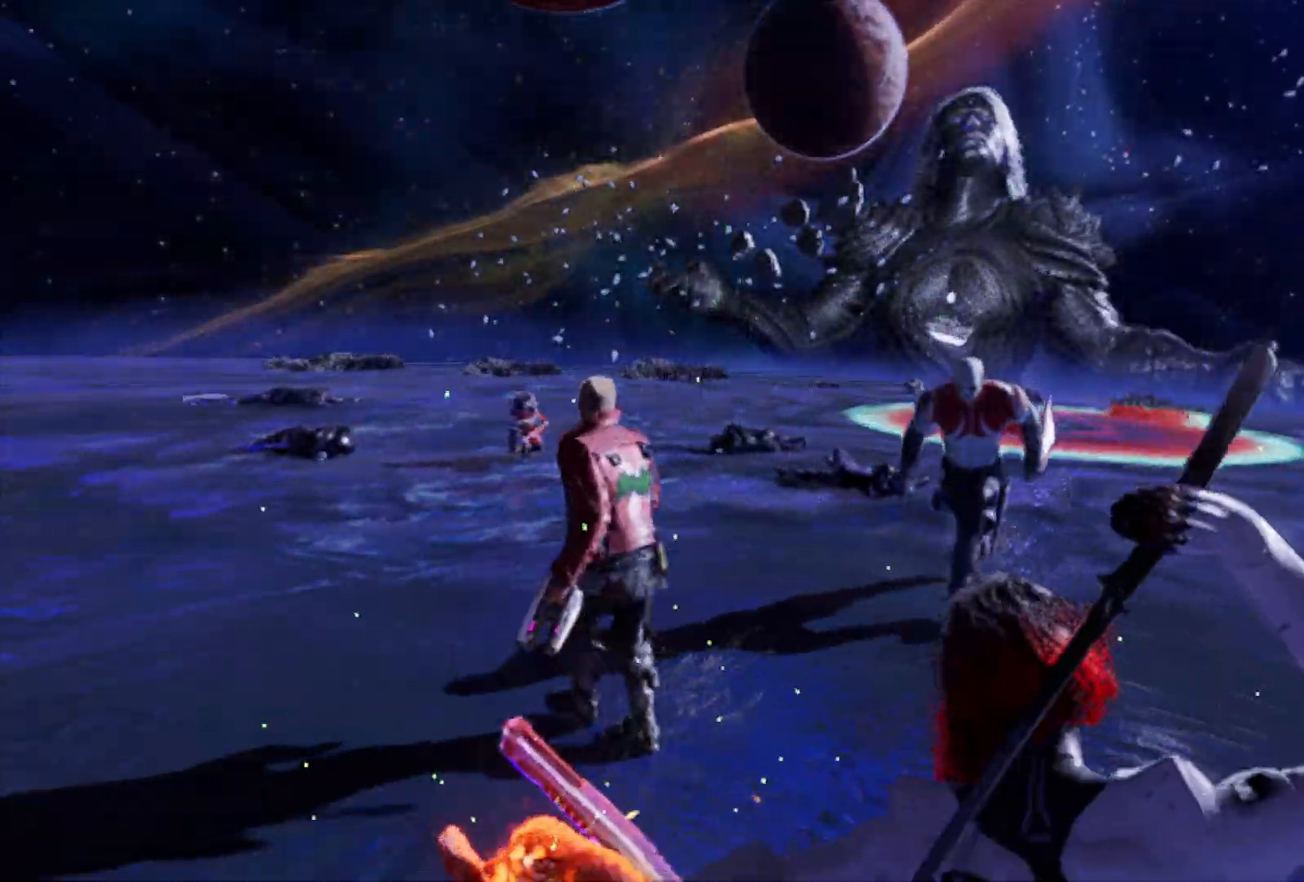
{"buttons": [], "left_stick": "center", "right_stick": "center", "events": [[250, "left_stick", "center"]]}